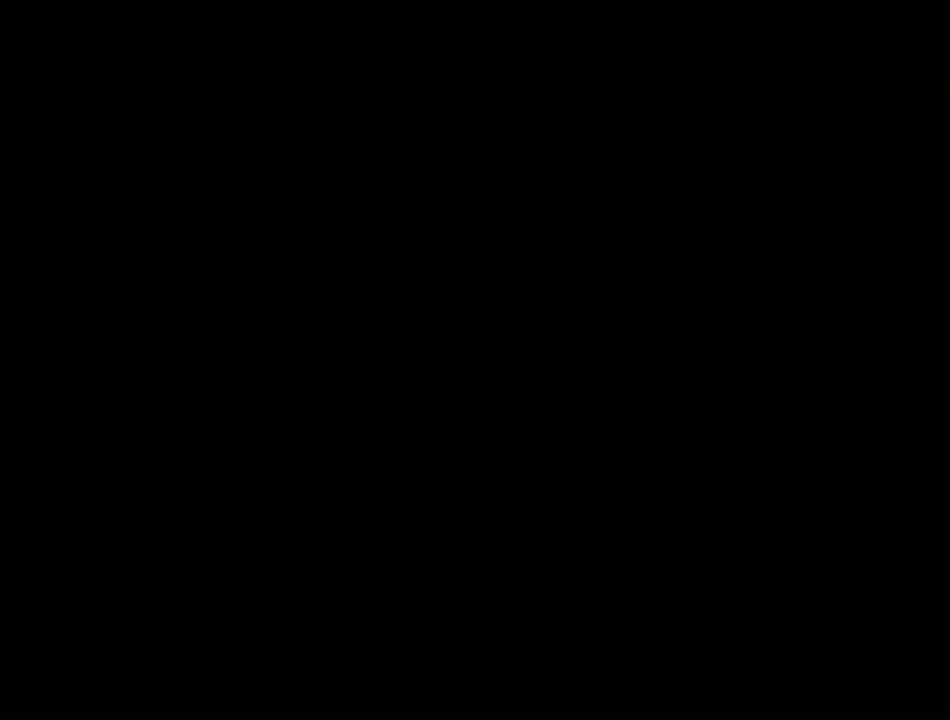
Gameplay with a controller (Nintendo layout); each line is a JSON object with the inputs held at the frame after it. "events" lists button and stick changes between this image and that frame as [ms after this image, input, new state], when the widget could be followed in between. Not read: C_LEFT L3 R3 START.
{"buttons": [], "left_stick": "center", "events": []}
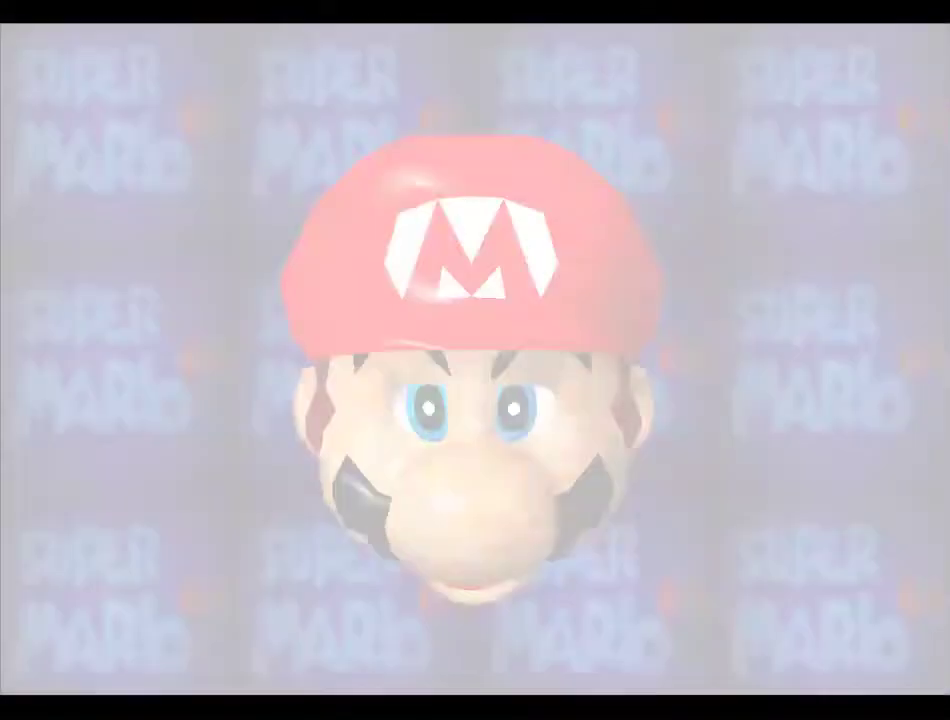
{"buttons": [], "left_stick": "center", "events": []}
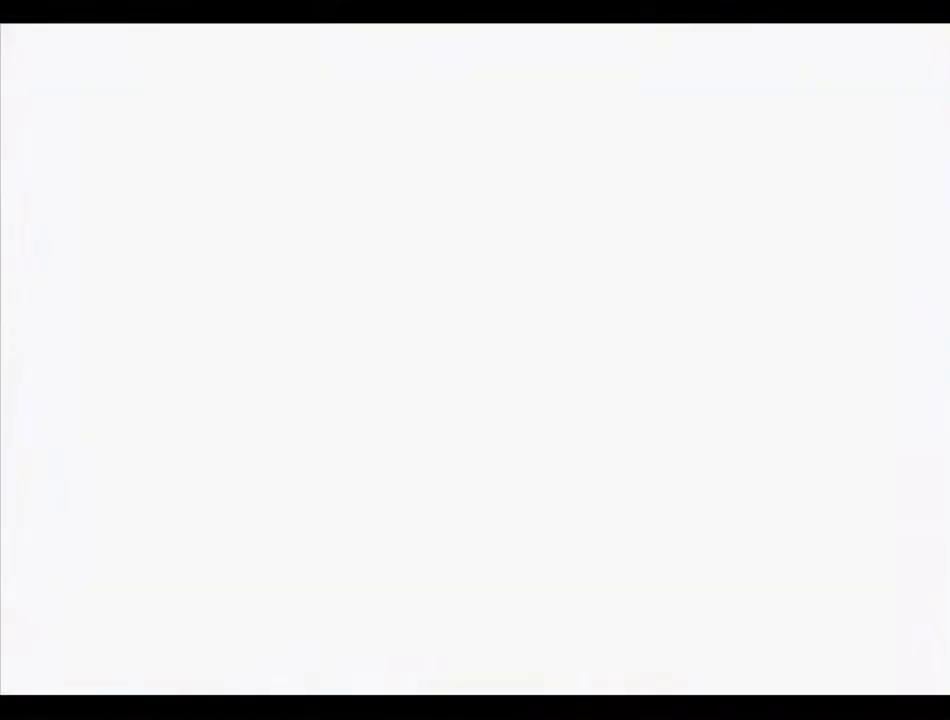
{"buttons": [], "left_stick": "center", "events": [[34, "A", "down"], [371, "A", "up"]]}
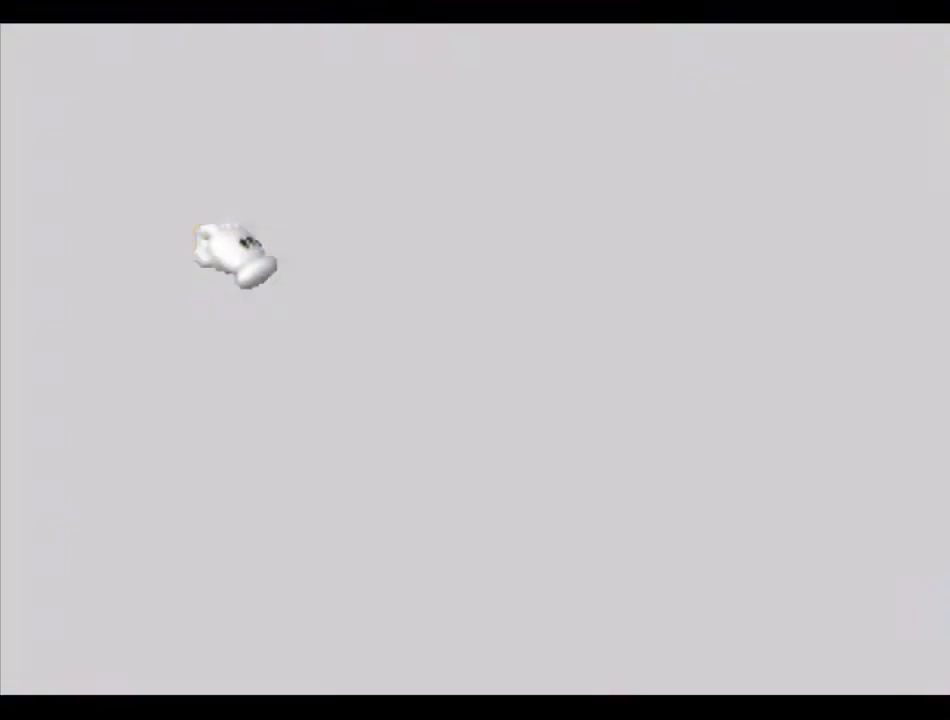
{"buttons": [], "left_stick": "center", "events": []}
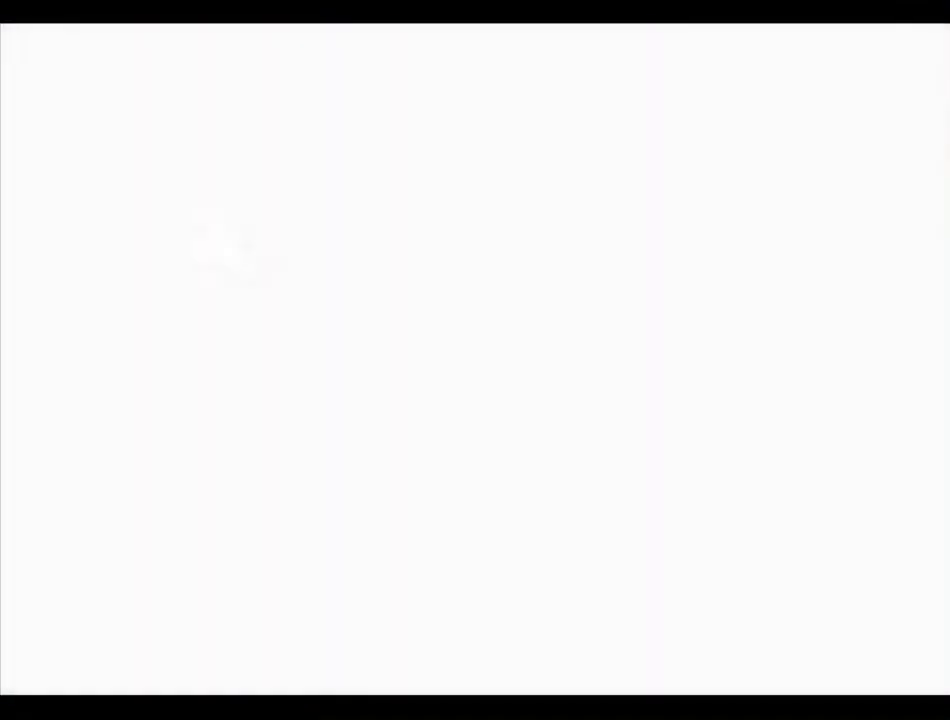
{"buttons": [], "left_stick": "center", "events": []}
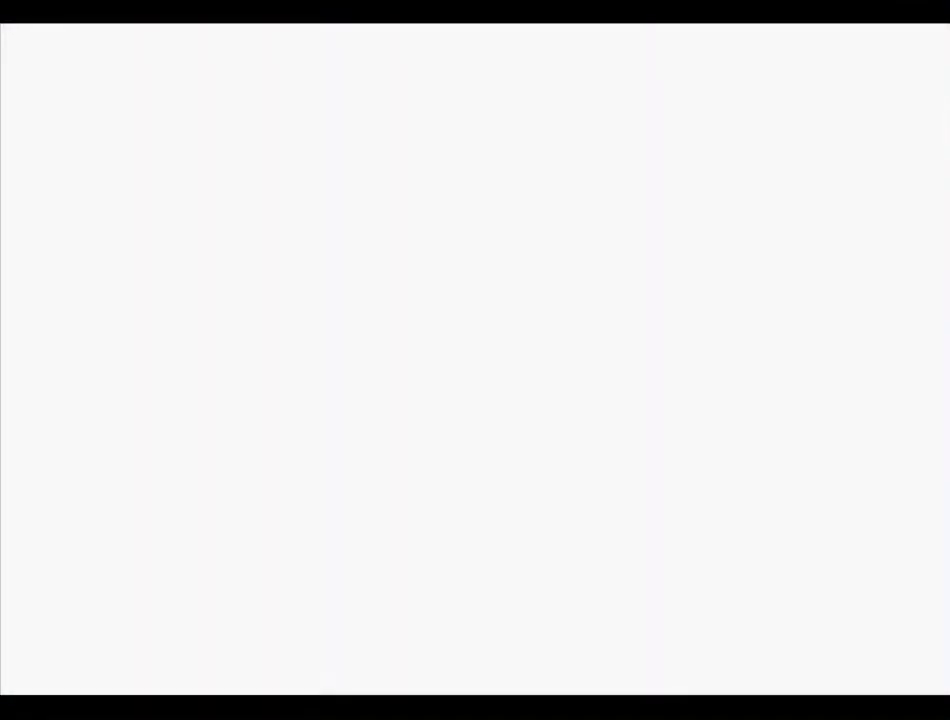
{"buttons": ["Z"], "left_stick": "up", "events": [[236, "left_stick", "up"], [472, "Z", "down"]]}
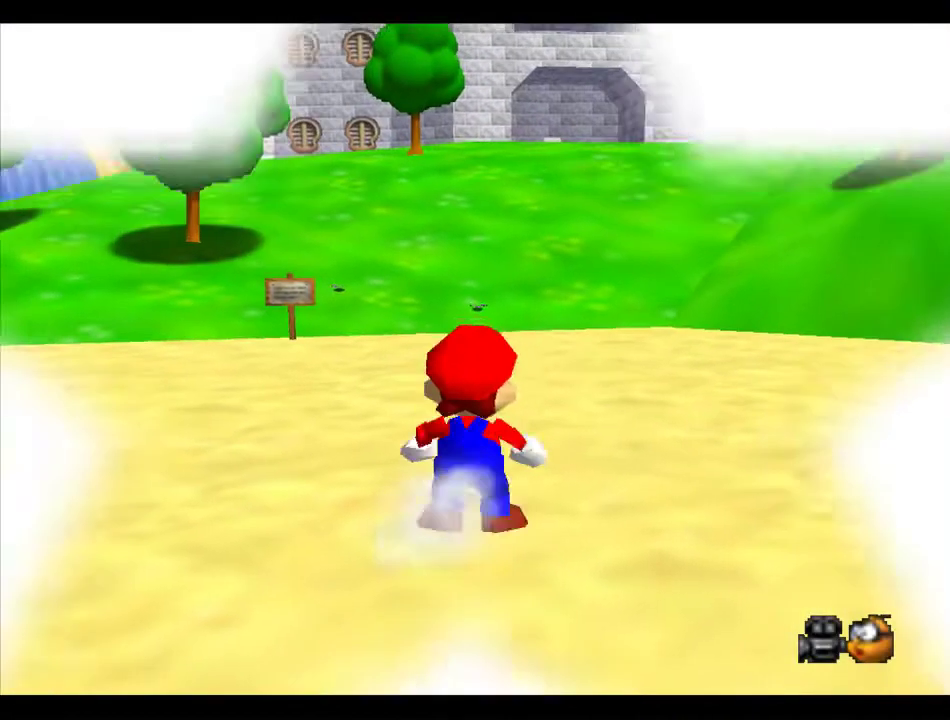
{"buttons": [], "left_stick": "up", "events": [[34, "A", "down"], [135, "A", "up"], [135, "Z", "up"], [270, "R1", "down"], [304, "C_DOWN", "down"], [405, "R1", "up"], [438, "C_DOWN", "up"]]}
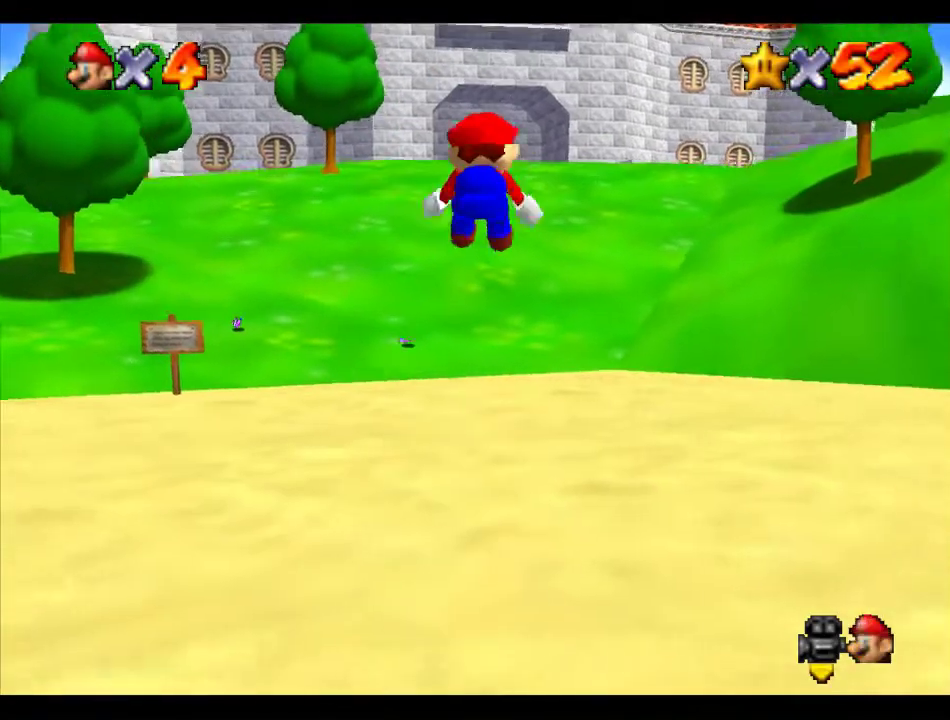
{"buttons": [], "left_stick": "up", "events": []}
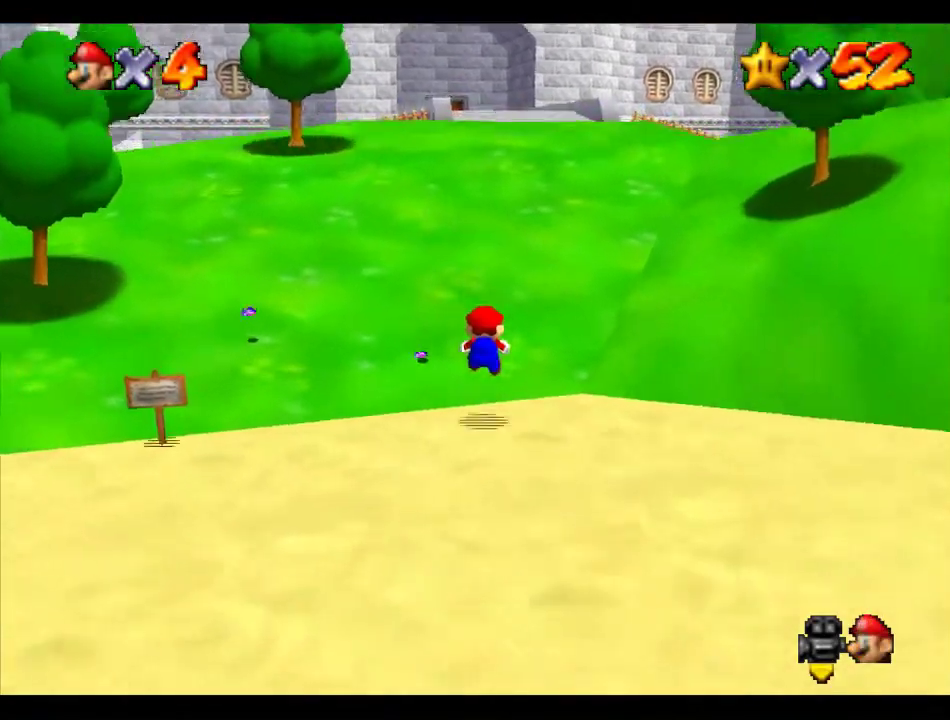
{"buttons": [], "left_stick": "up", "events": [[337, "A", "down"], [337, "B", "down"], [438, "A", "up"], [438, "B", "up"]]}
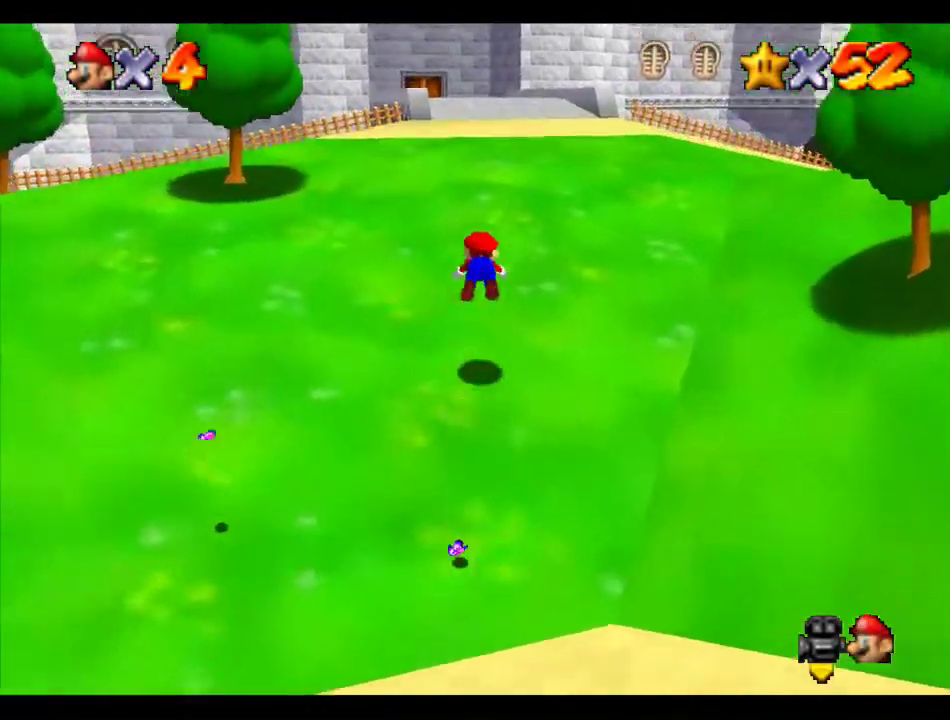
{"buttons": ["A", "B"], "left_stick": "up", "events": [[471, "B", "down"], [505, "A", "down"]]}
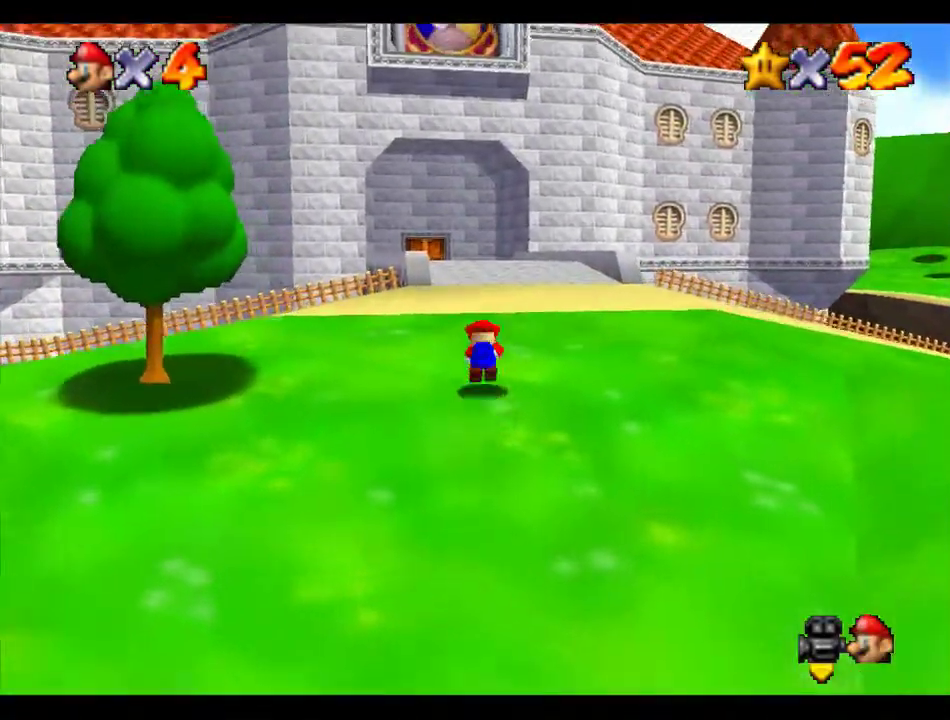
{"buttons": [], "left_stick": "up", "events": [[67, "B", "up"], [135, "A", "up"], [404, "A", "down"], [404, "B", "down"], [505, "A", "up"], [505, "B", "up"]]}
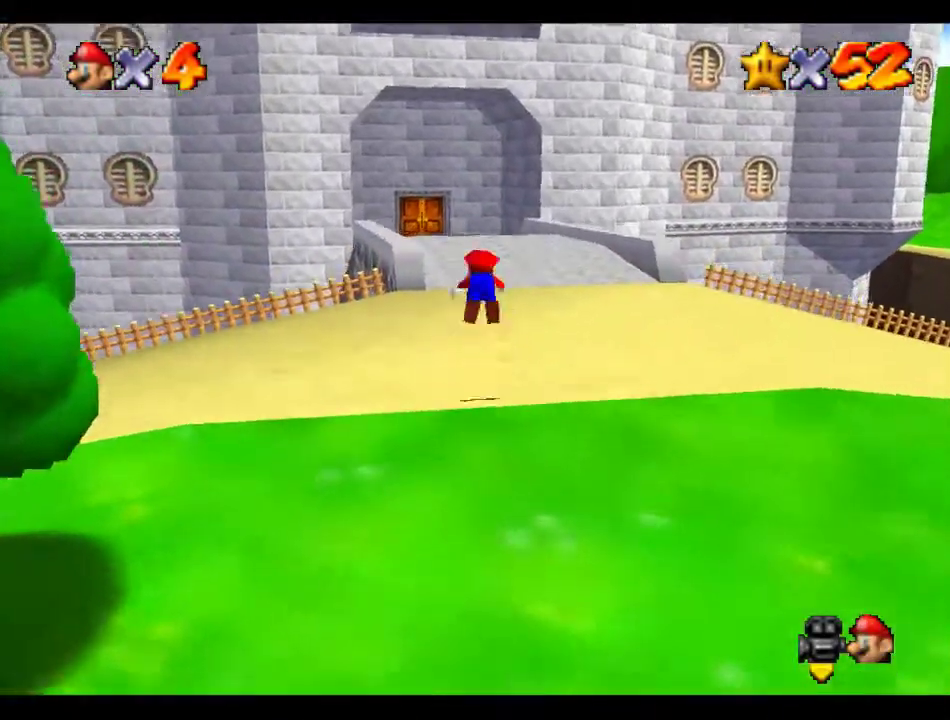
{"buttons": [], "left_stick": "up", "events": []}
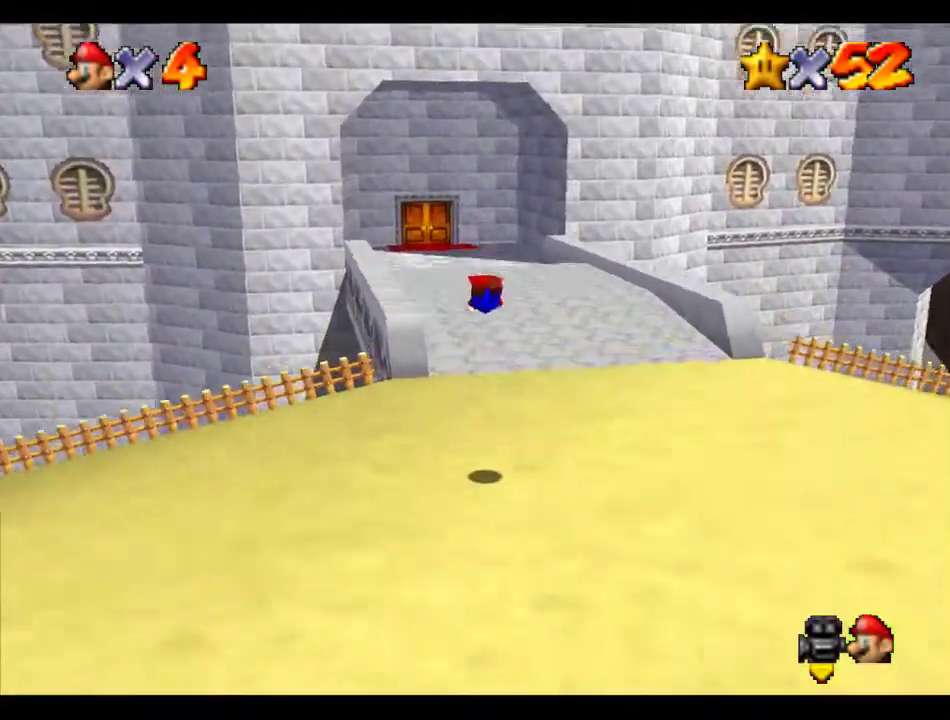
{"buttons": [], "left_stick": "up", "events": [[303, "A", "down"], [404, "A", "up"]]}
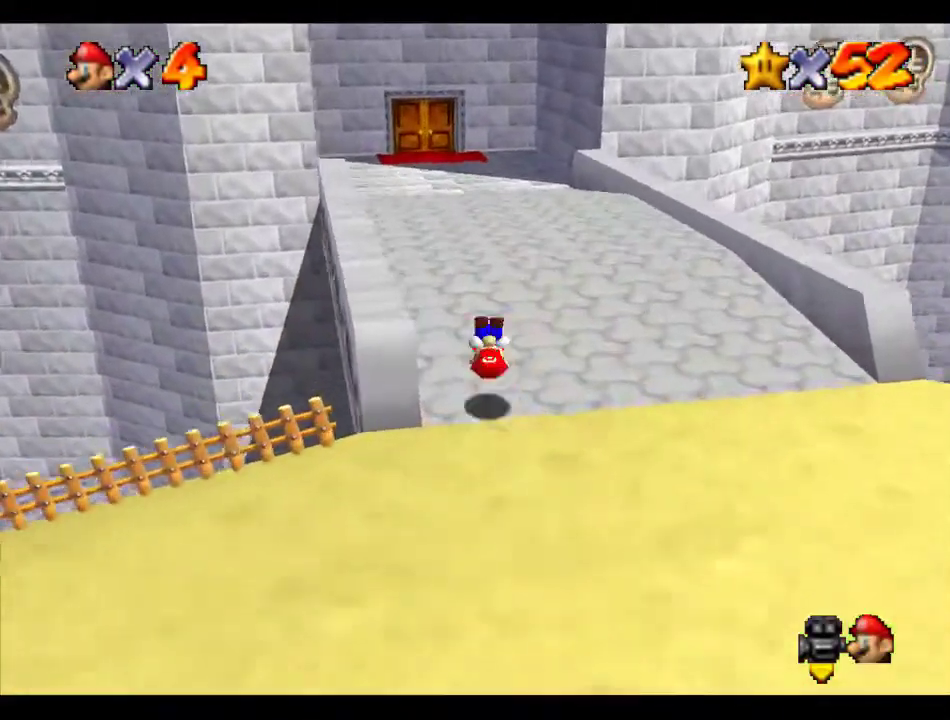
{"buttons": ["A"], "left_stick": "up", "events": [[337, "A", "down"]]}
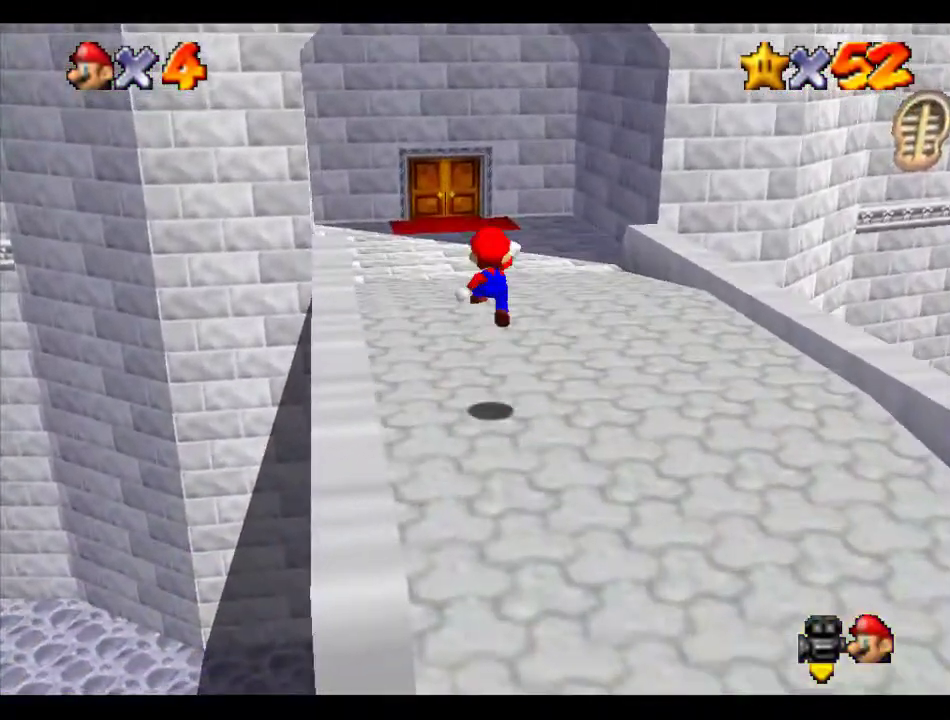
{"buttons": [], "left_stick": "up", "events": [[67, "A", "up"]]}
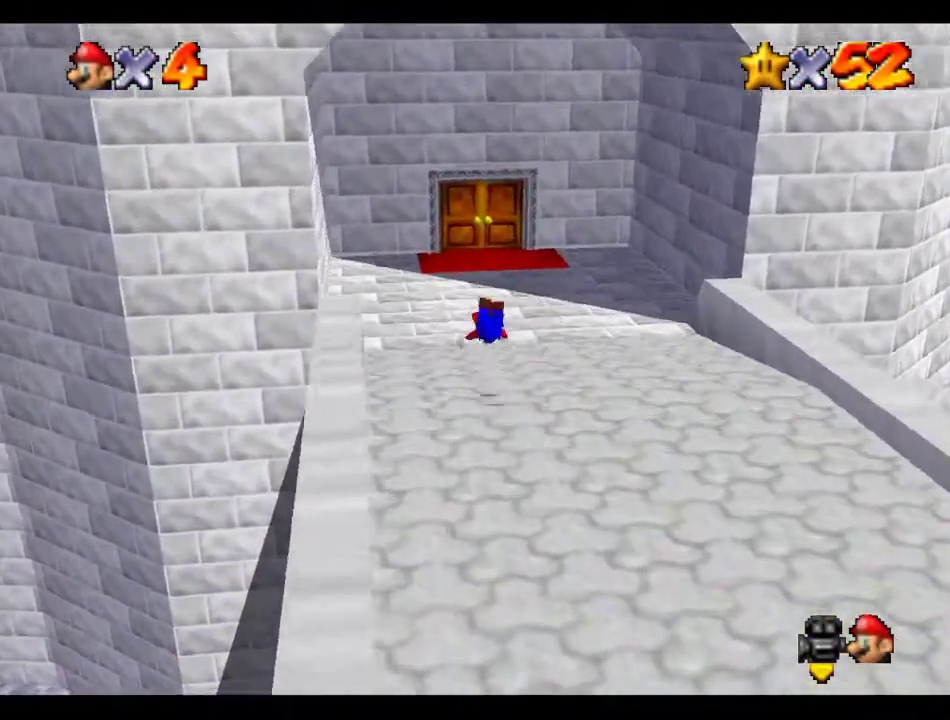
{"buttons": [], "left_stick": "up", "events": [[168, "B", "down"], [236, "A", "down"], [236, "B", "up"], [337, "A", "up"]]}
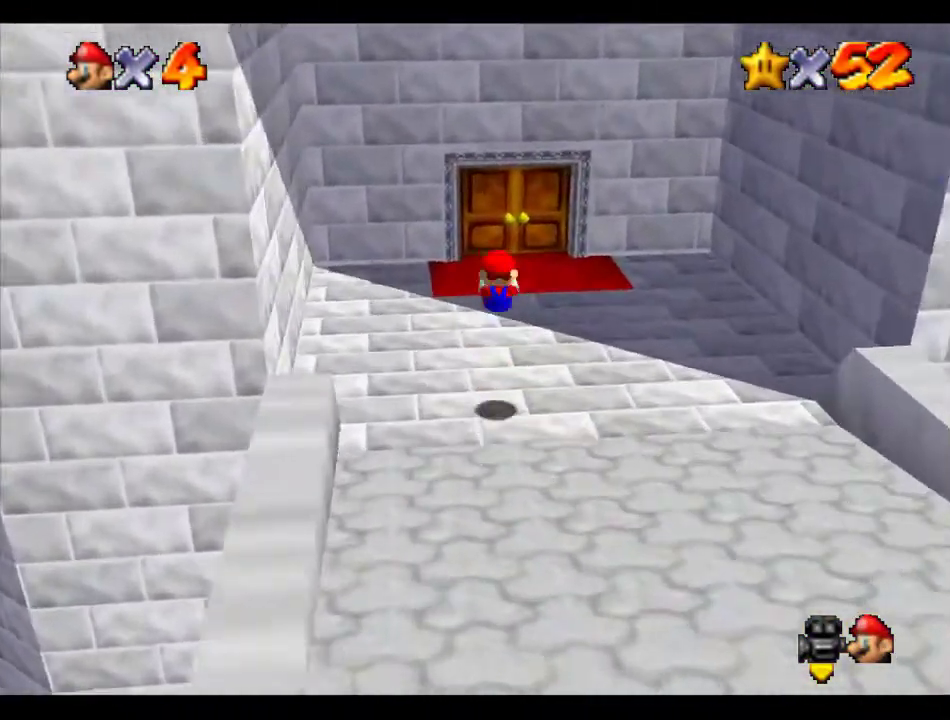
{"buttons": [], "left_stick": "up", "events": []}
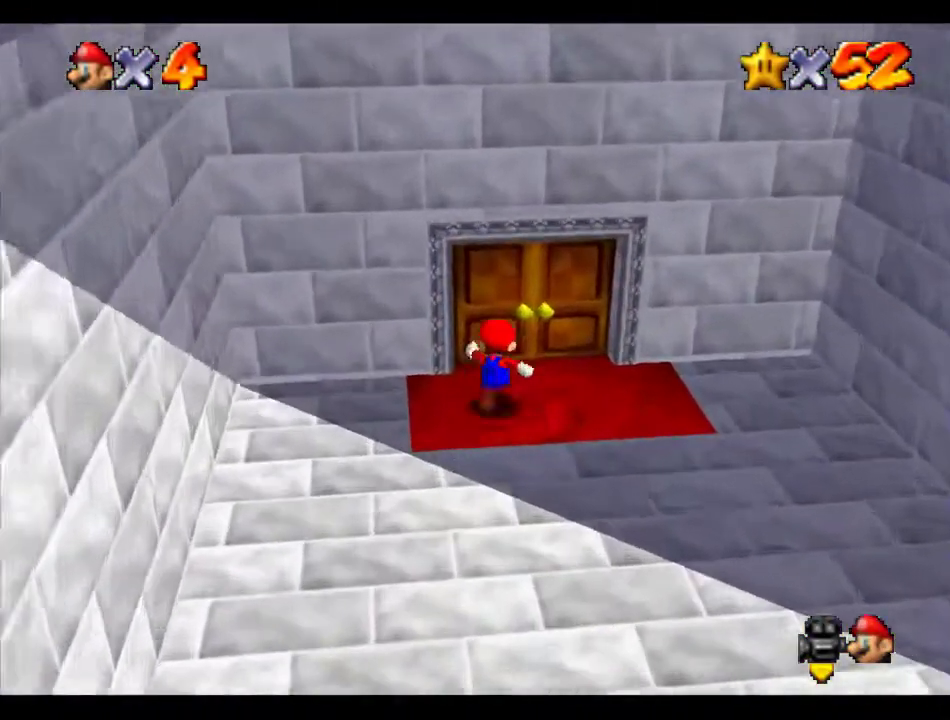
{"buttons": [], "left_stick": "center", "events": [[68, "R1", "down"], [202, "R1", "up"], [472, "left_stick", "center"]]}
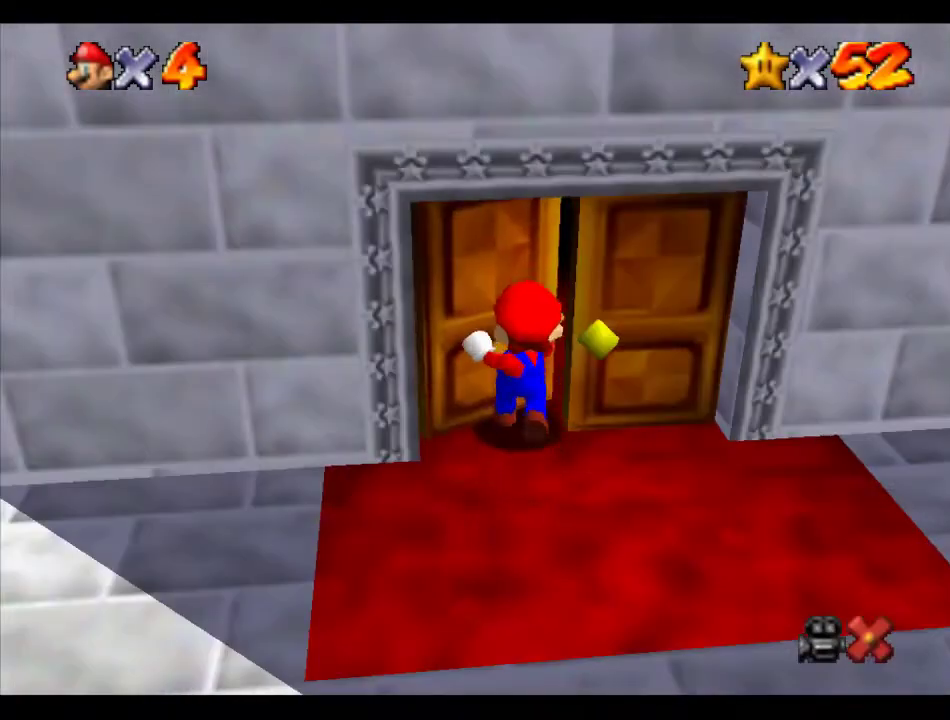
{"buttons": [], "left_stick": "center", "events": []}
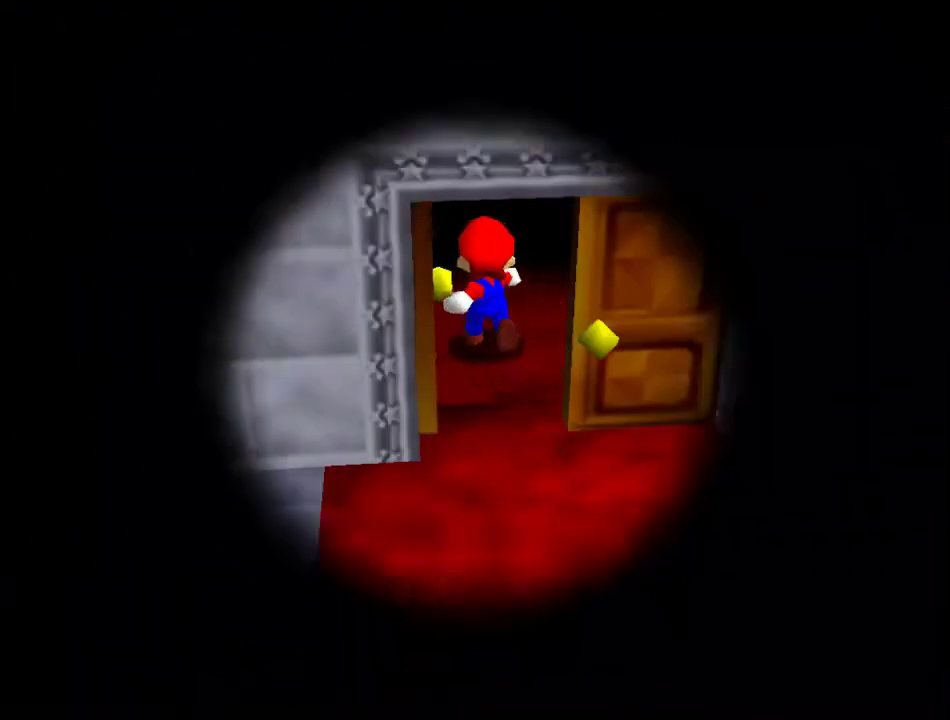
{"buttons": [], "left_stick": "center", "events": []}
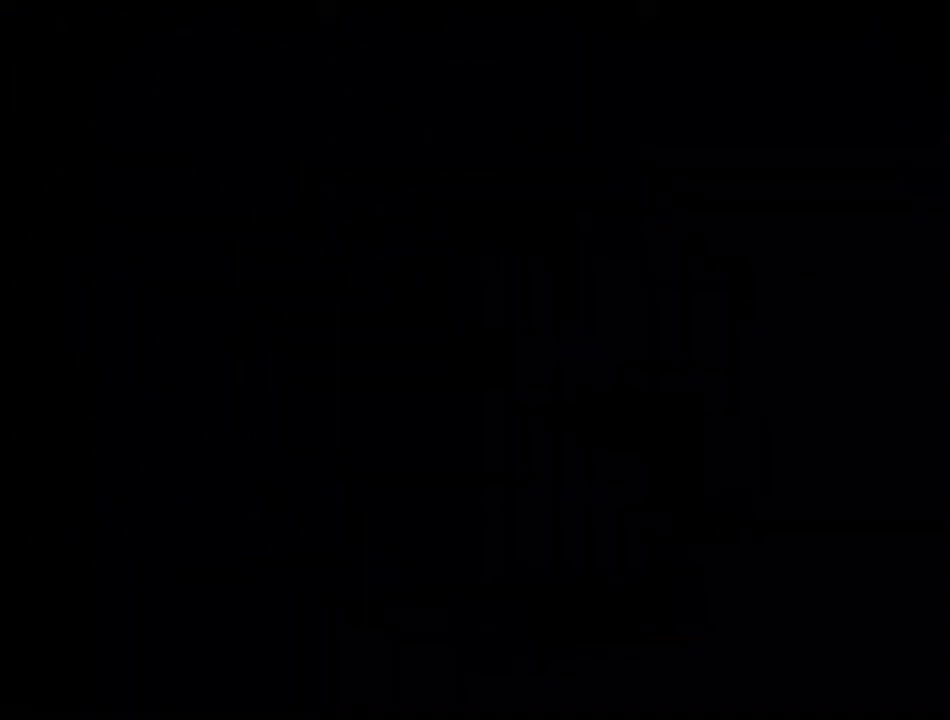
{"buttons": [], "left_stick": "down-right", "events": [[371, "left_stick", "down-right"]]}
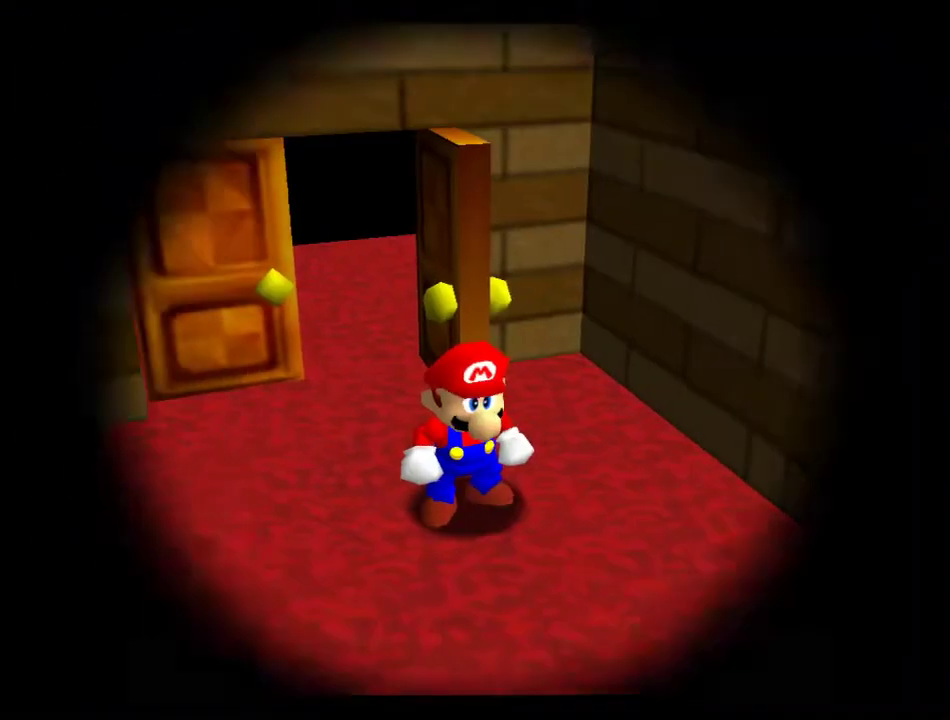
{"buttons": [], "left_stick": "down-right", "events": []}
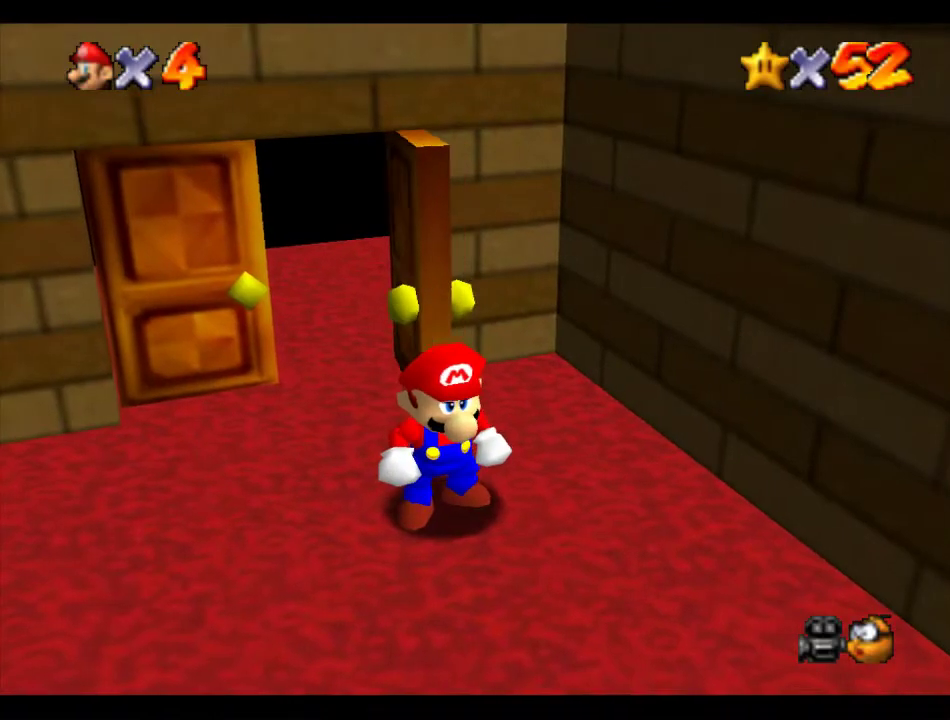
{"buttons": [], "left_stick": "down-right", "events": []}
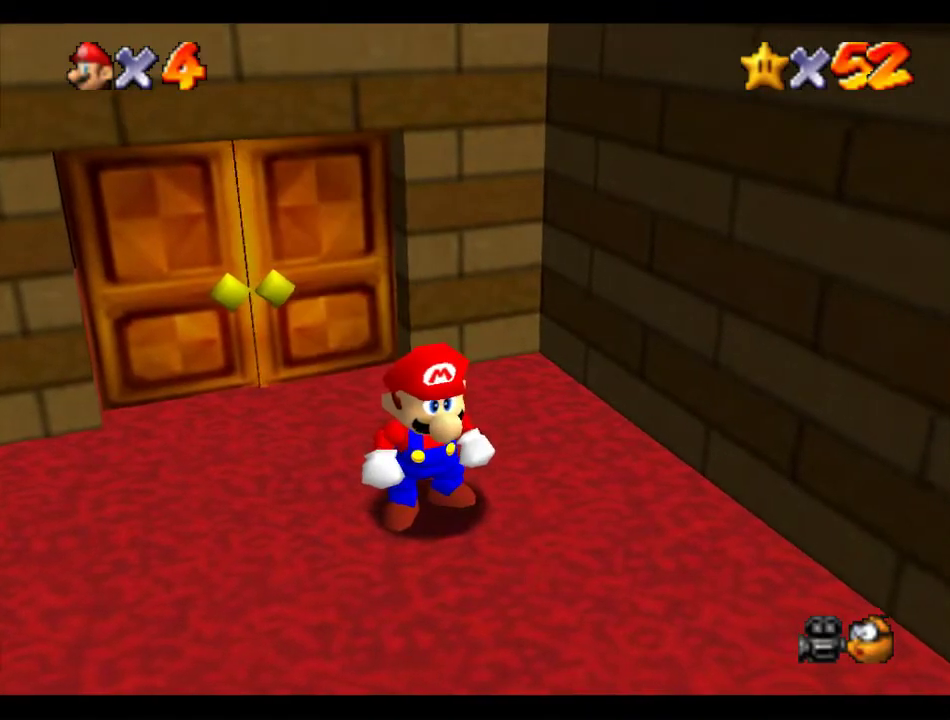
{"buttons": [], "left_stick": "down-right", "events": [[270, "Z", "down"], [337, "A", "down"], [405, "Z", "up"], [472, "A", "up"]]}
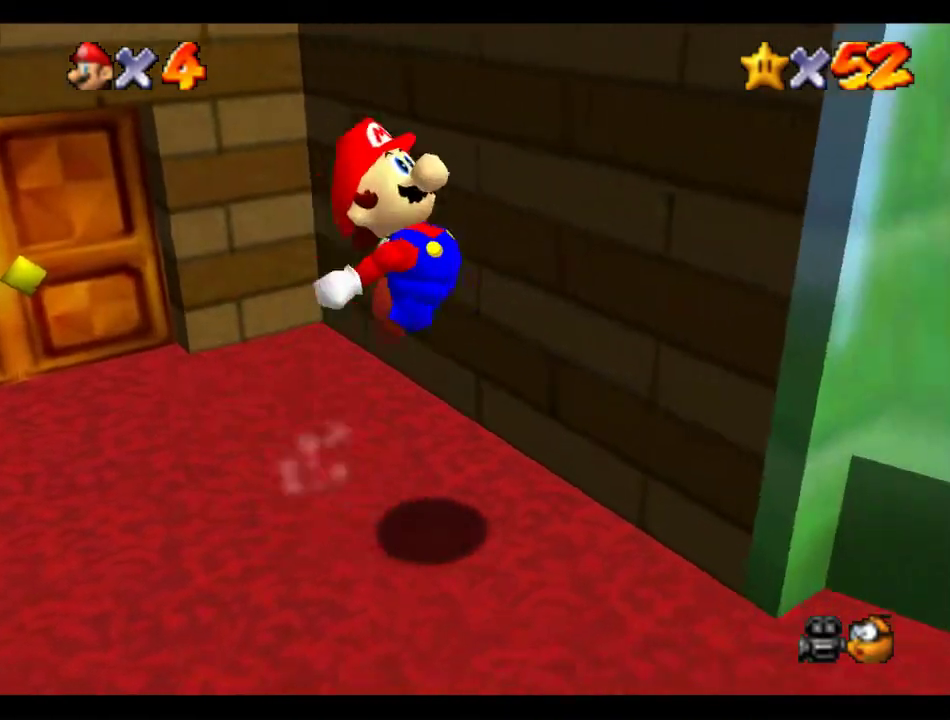
{"buttons": [], "left_stick": "up-right", "events": [[168, "left_stick", "right"], [370, "left_stick", "up-right"]]}
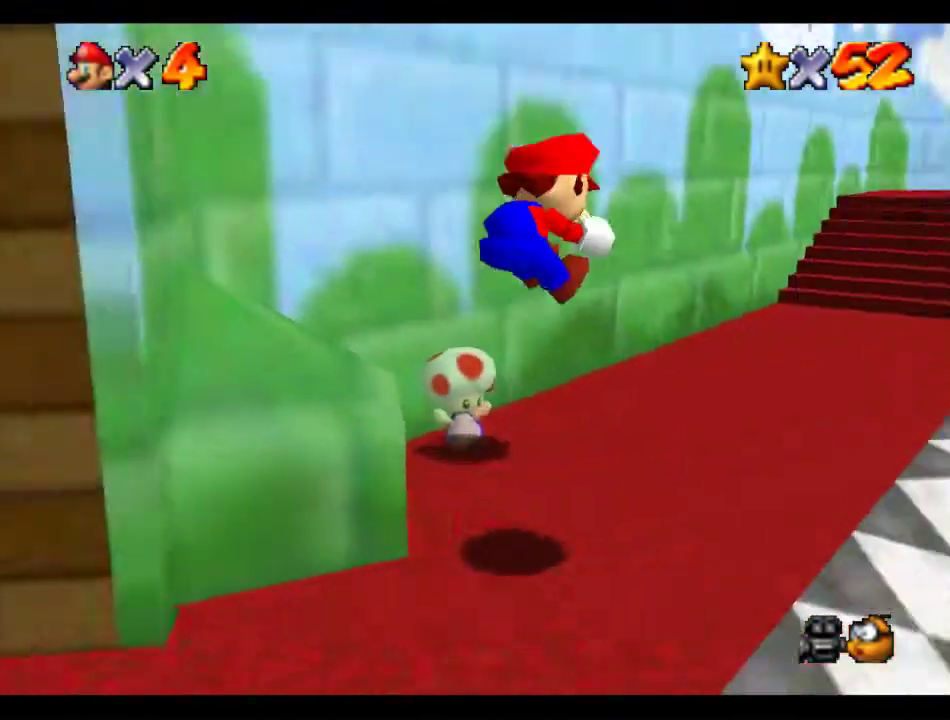
{"buttons": [], "left_stick": "up-right", "events": []}
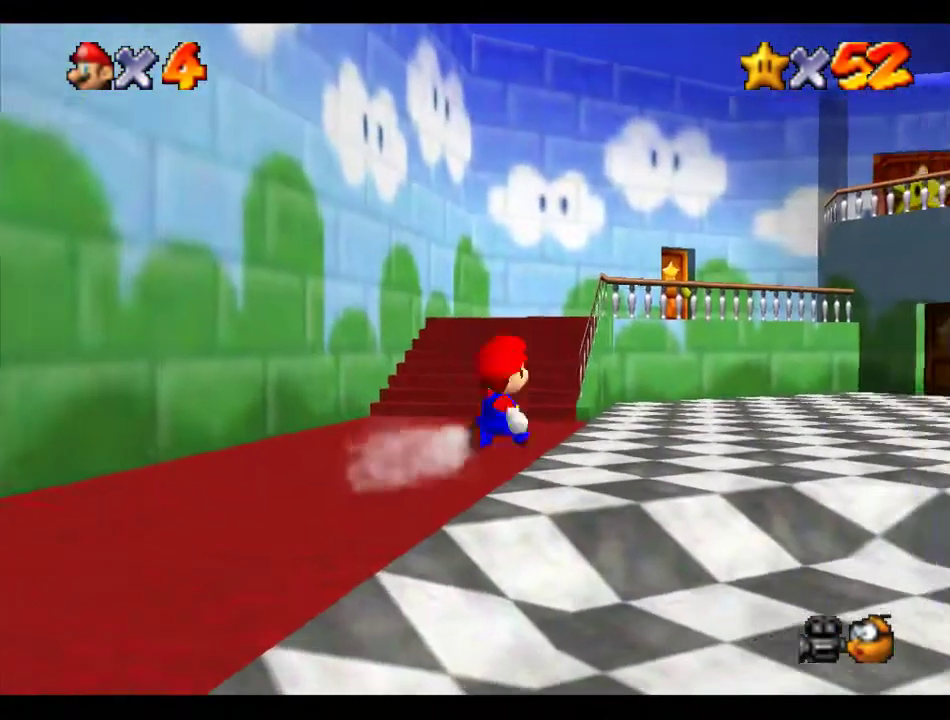
{"buttons": ["B"], "left_stick": "up-right", "events": [[169, "B", "down"], [236, "B", "up"], [505, "B", "down"]]}
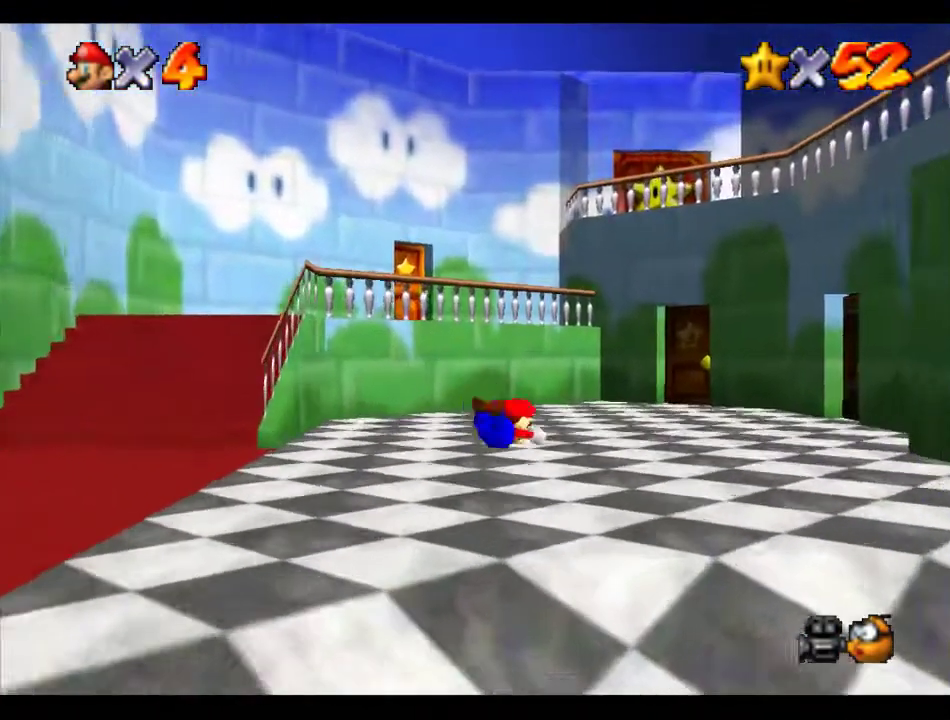
{"buttons": [], "left_stick": "up"}